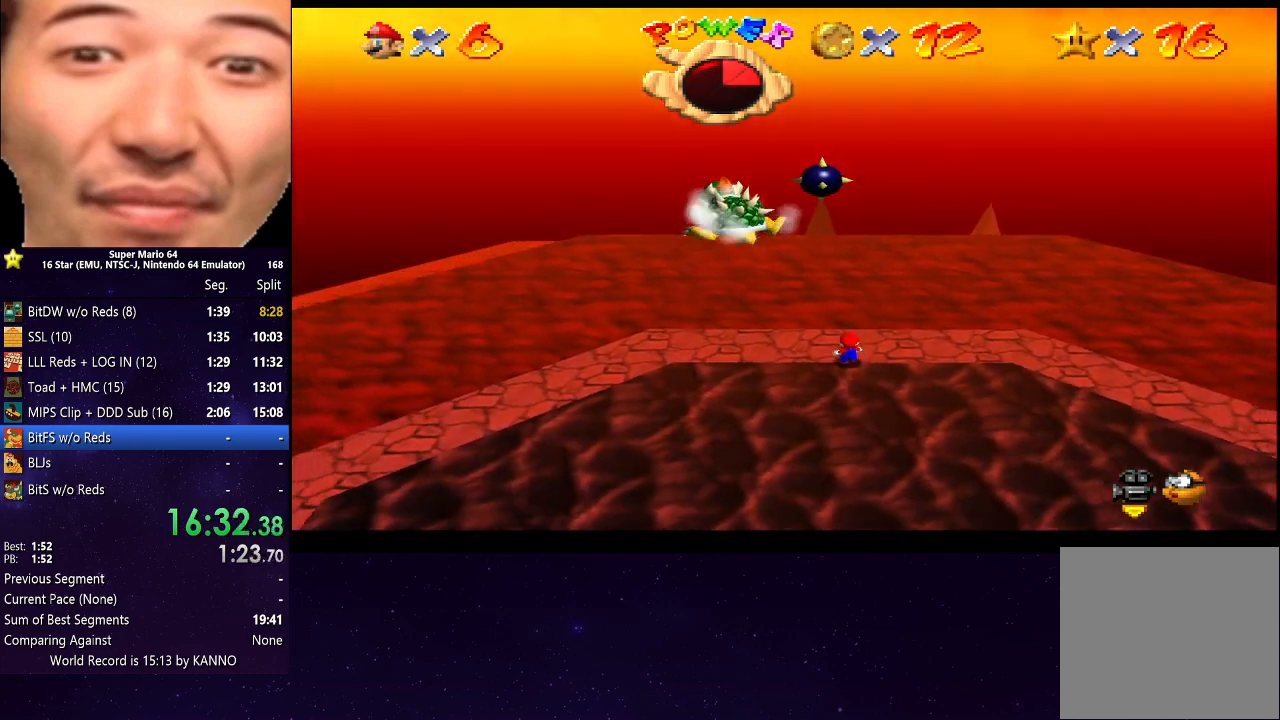
Gameplay with a controller (Xbox layout); each line is a JSON object with the inputs held at the frame after it. "events" lists button and stick changes between this image and that frame as [ms after this image, input, new state], when the widget could be followed in between. Not read: L3 R3.
{"buttons": [], "left_stick": "left", "right_stick": "center", "events": [[433, "left_stick", "left"]]}
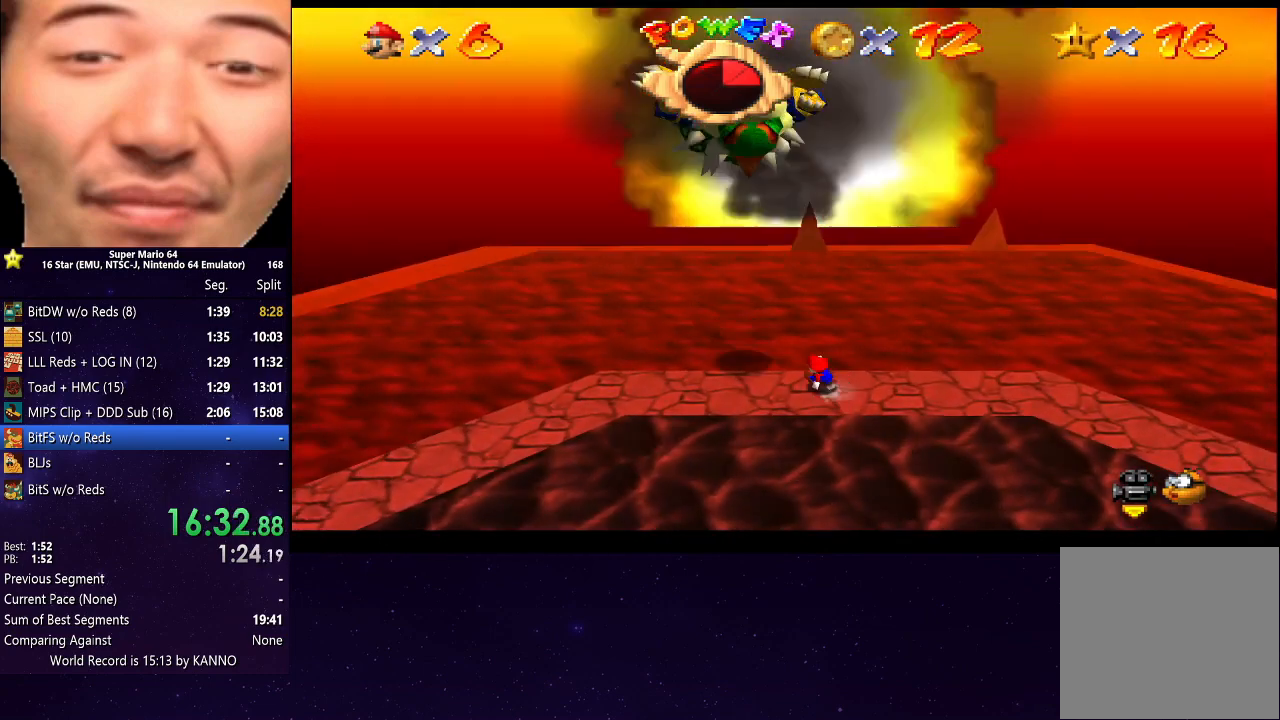
{"buttons": [], "left_stick": "center", "right_stick": "center", "events": [[133, "left_stick", "down-left"], [233, "left_stick", "down"], [467, "left_stick", "center"]]}
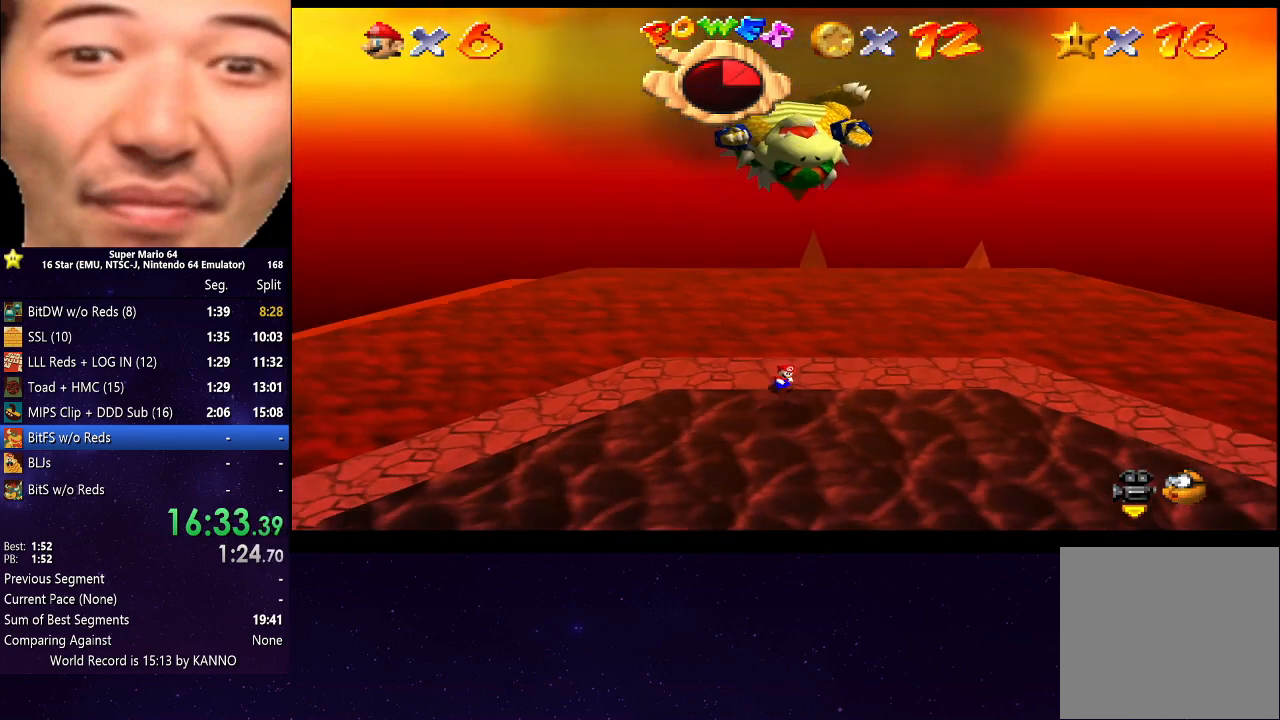
{"buttons": [], "left_stick": "down", "right_stick": "center", "events": [[433, "left_stick", "down"]]}
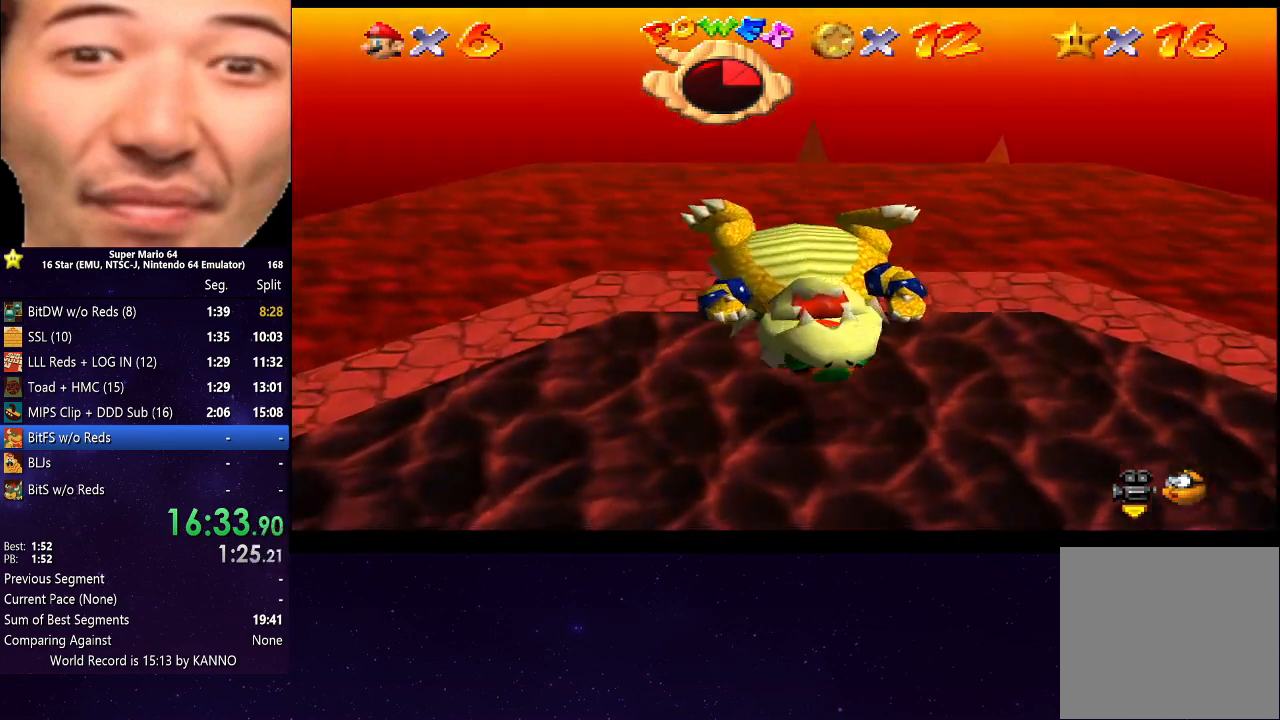
{"buttons": [], "left_stick": "down", "right_stick": "center", "events": [[200, "left_stick", "right"], [367, "left_stick", "down"]]}
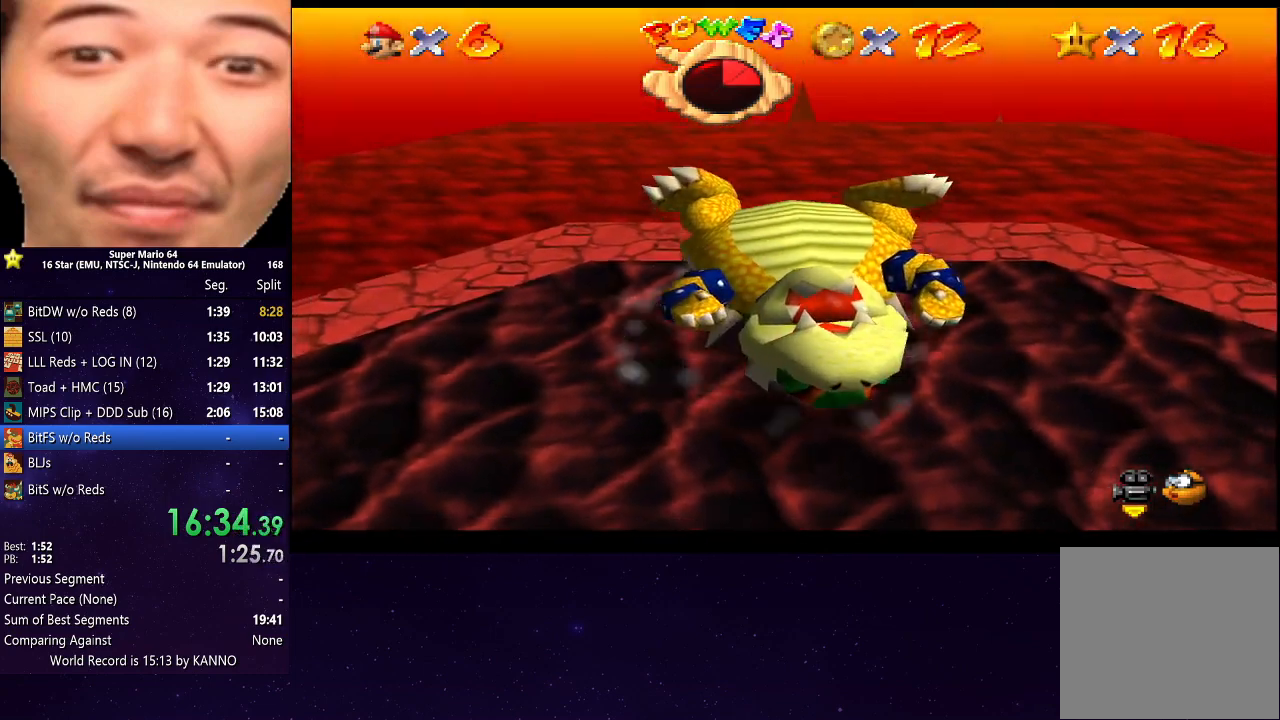
{"buttons": [], "left_stick": "down-right", "right_stick": "center", "events": [[200, "left_stick", "center"], [367, "left_stick", "down-right"]]}
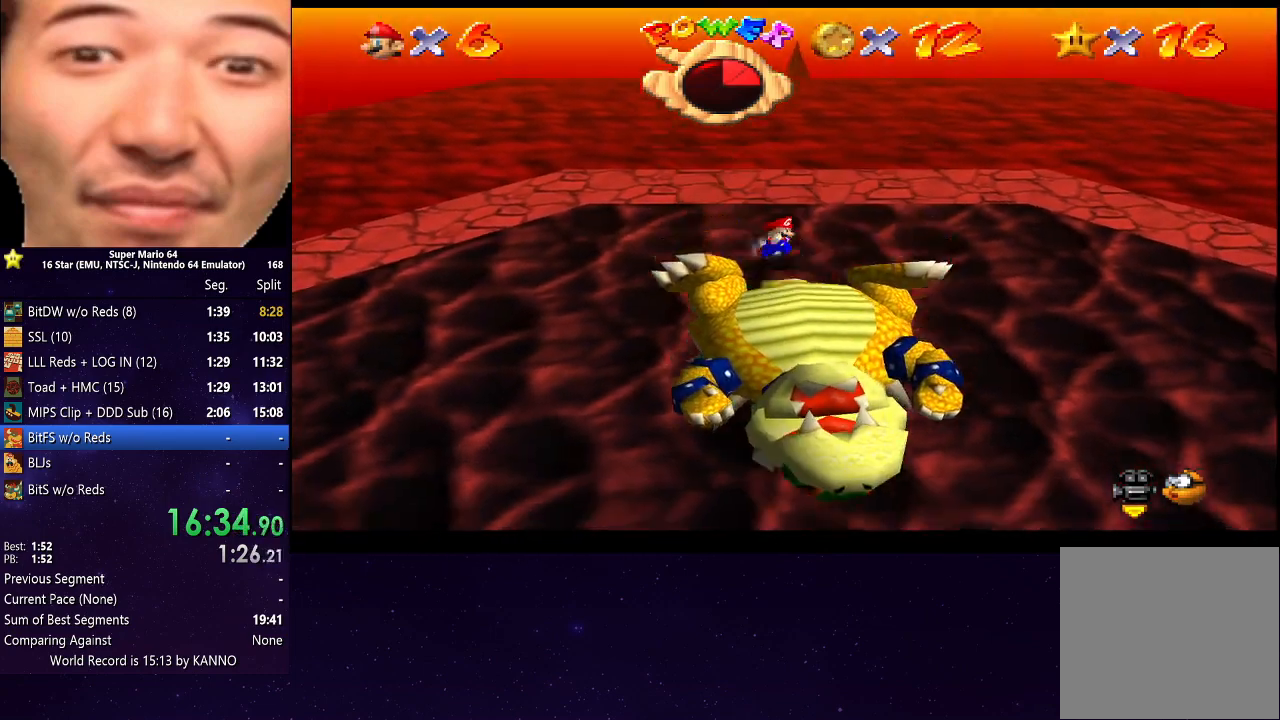
{"buttons": [], "left_stick": "down", "right_stick": "center", "events": [[33, "left_stick", "down"]]}
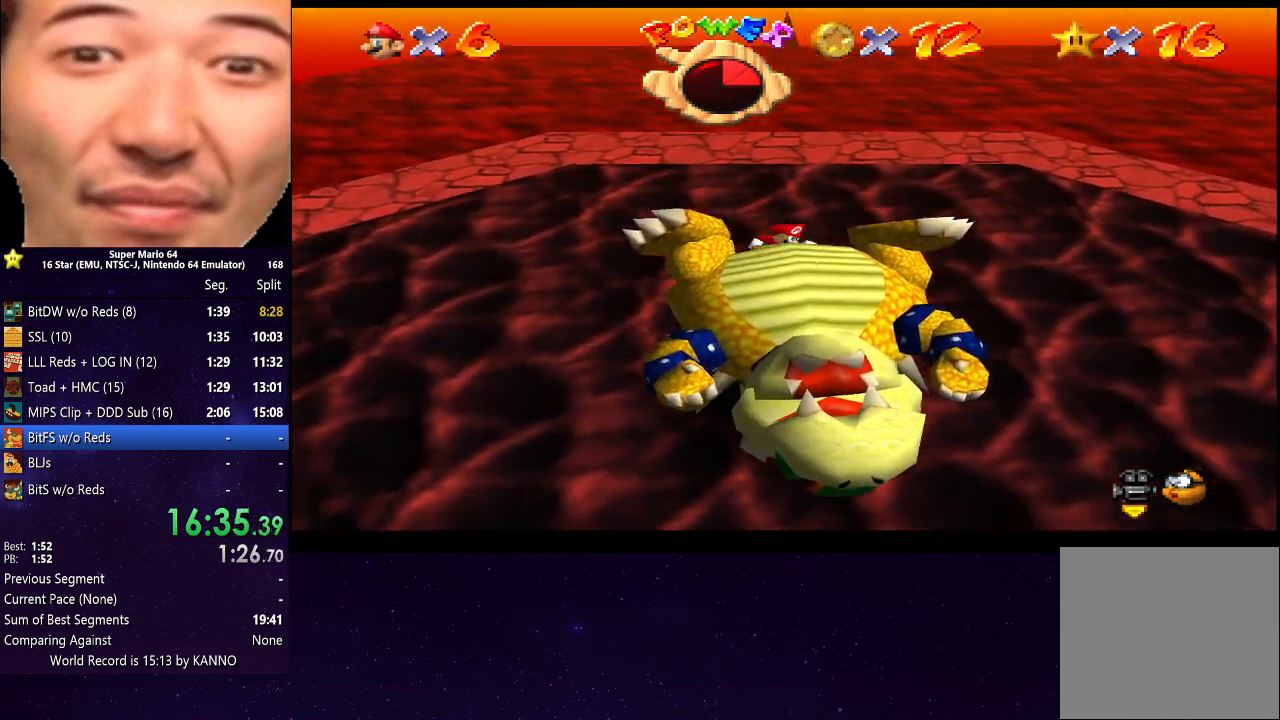
{"buttons": [], "left_stick": "down", "right_stick": "center", "events": [[100, "left_stick", "center"], [433, "left_stick", "down"]]}
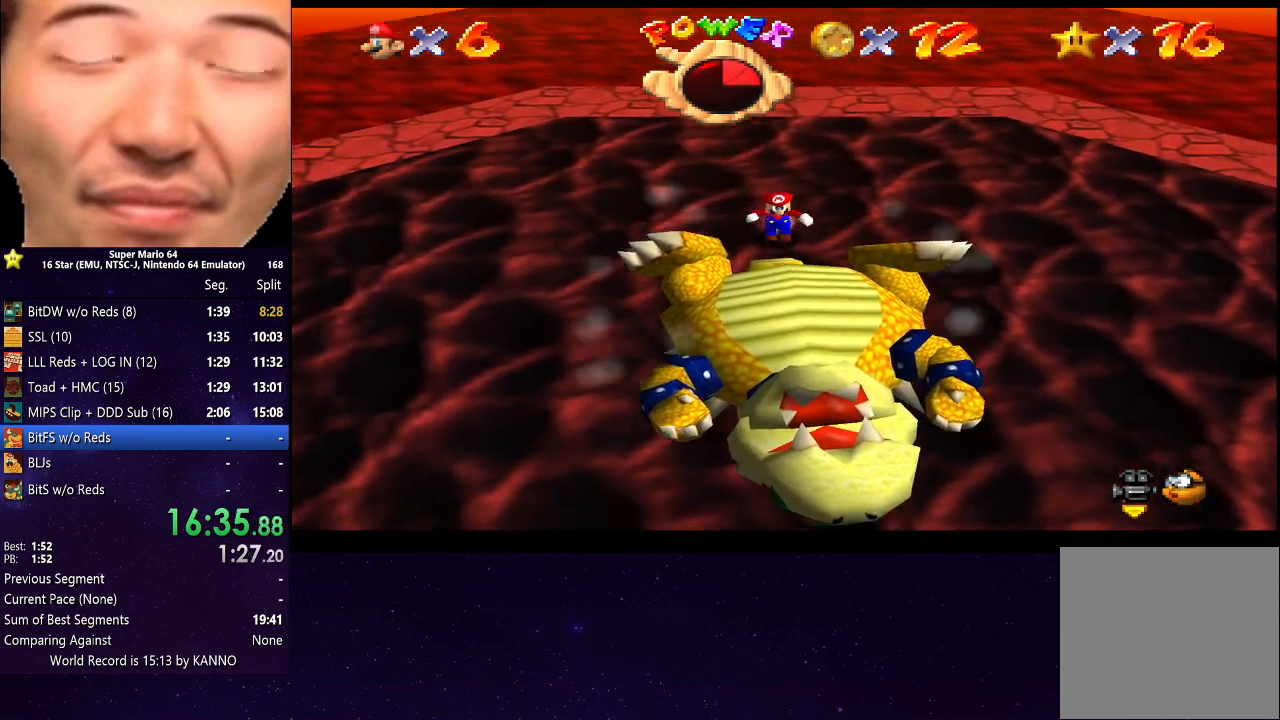
{"buttons": [], "left_stick": "down", "right_stick": "center", "events": [[167, "left_stick", "center"], [400, "left_stick", "down"]]}
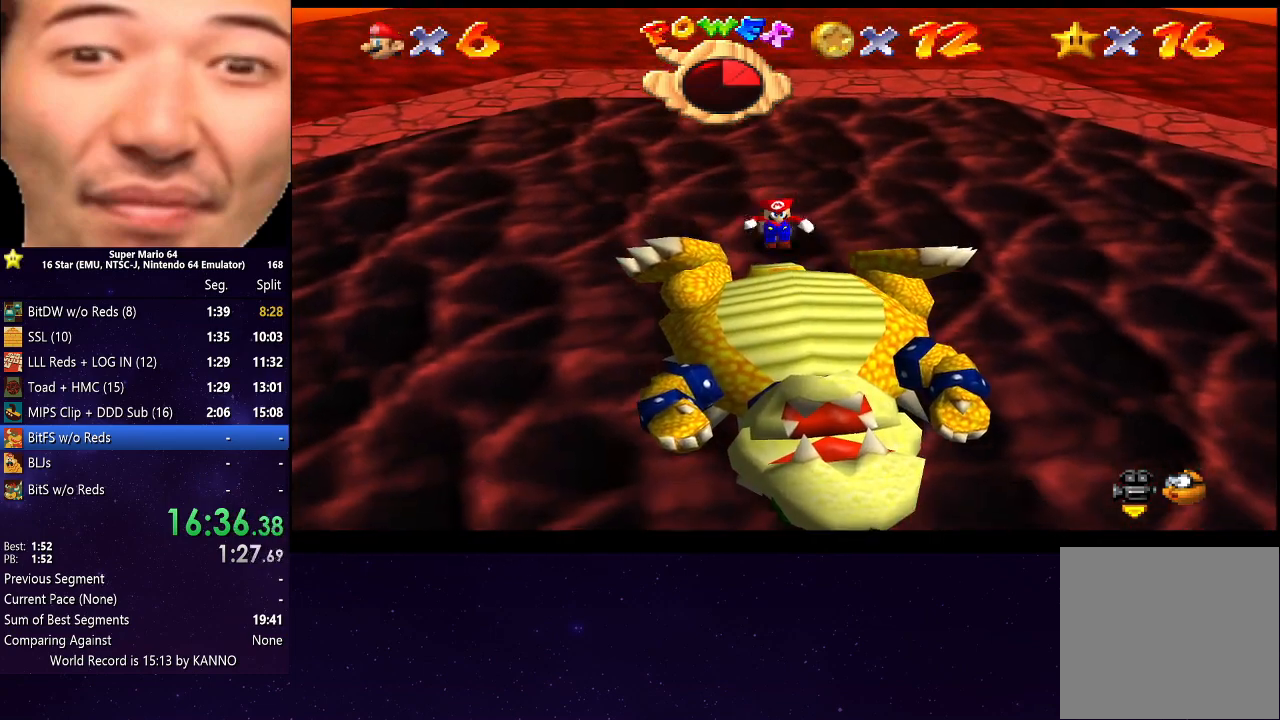
{"buttons": [], "left_stick": "center", "right_stick": "center", "events": [[33, "left_stick", "center"], [300, "left_stick", "down"], [400, "left_stick", "center"]]}
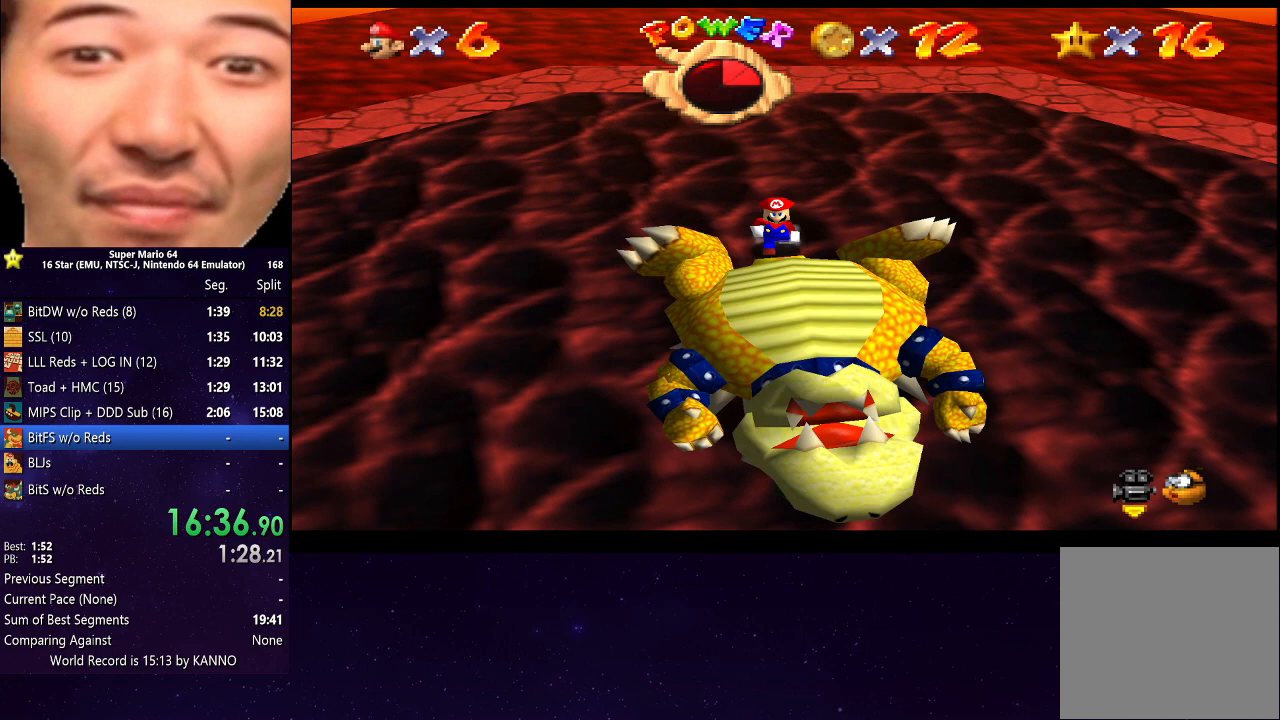
{"buttons": [], "left_stick": "center", "right_stick": "center", "events": []}
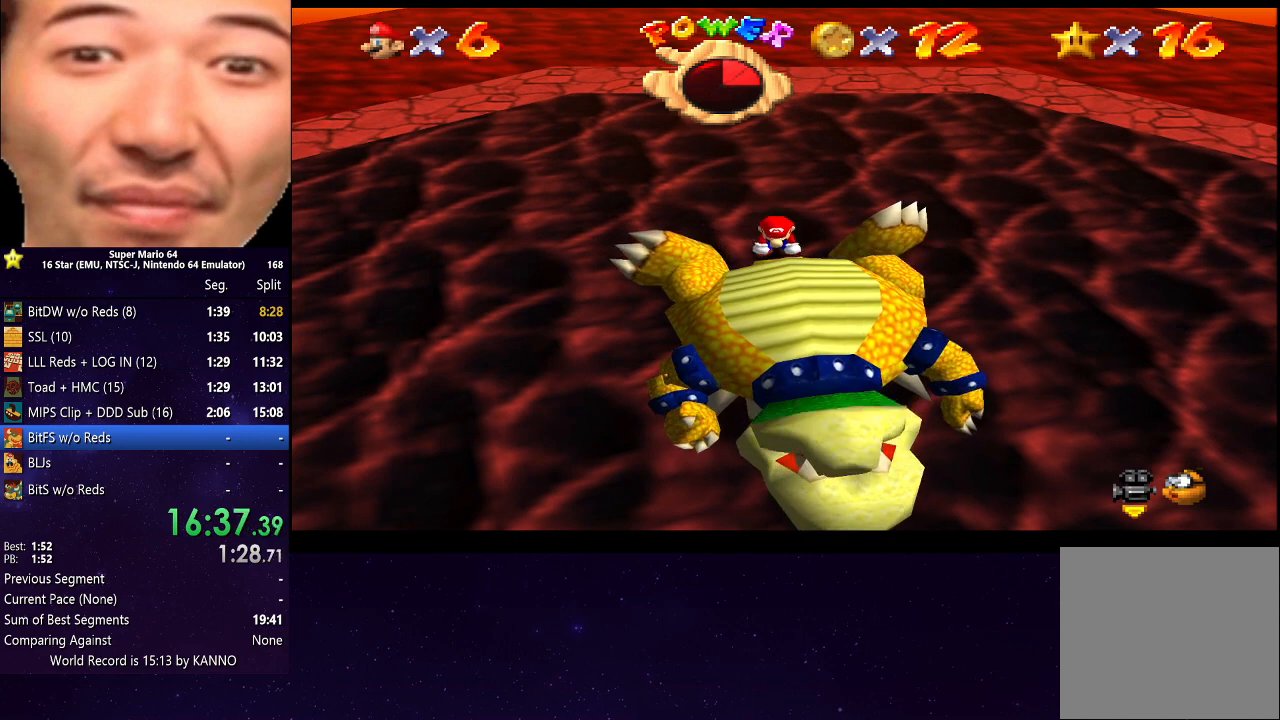
{"buttons": [], "left_stick": "center", "right_stick": "center", "events": []}
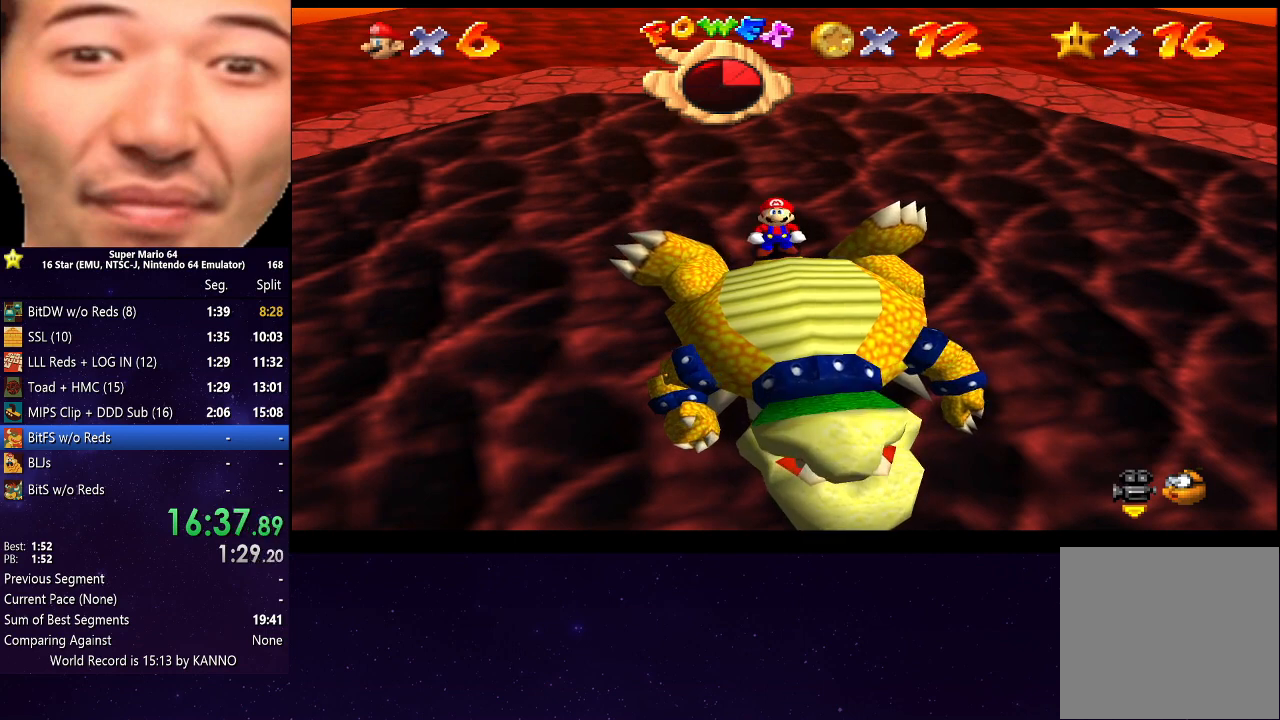
{"buttons": [], "left_stick": "center", "right_stick": "center", "events": [[200, "A", "down"], [300, "A", "up"], [367, "A", "down"], [467, "A", "up"]]}
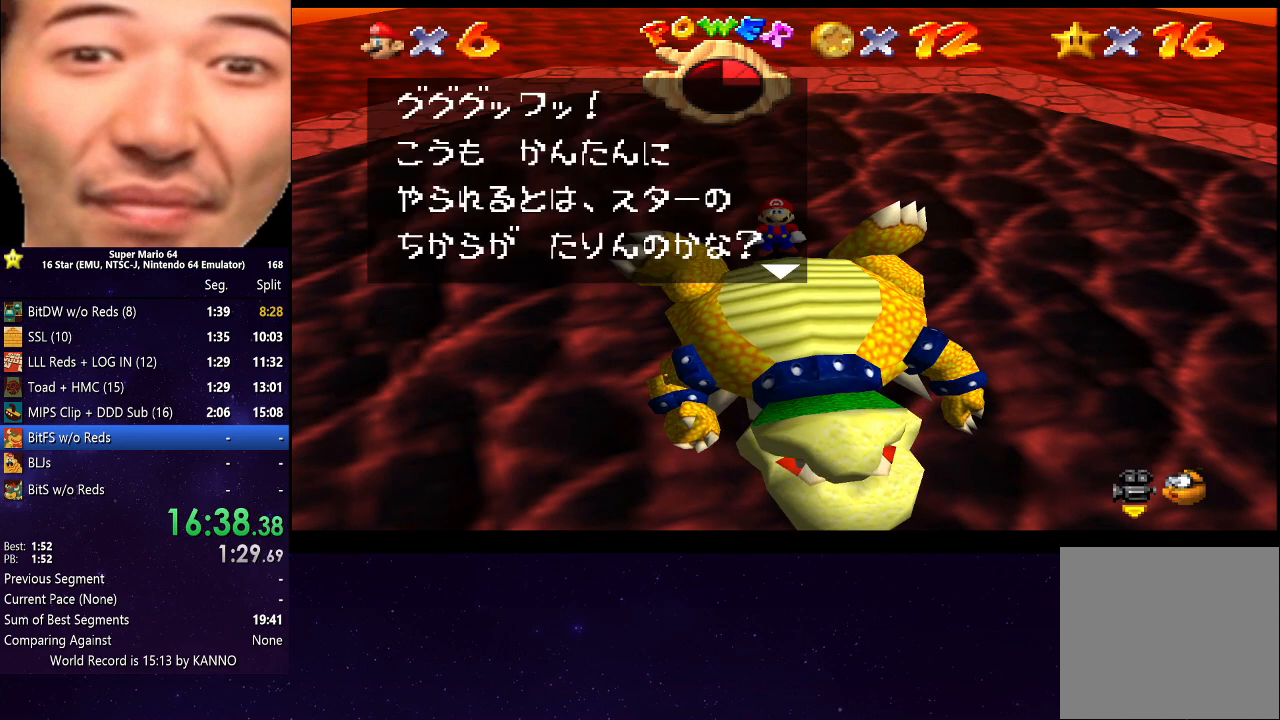
{"buttons": [], "left_stick": "center", "right_stick": "center", "events": [[33, "A", "down"], [133, "A", "up"], [233, "A", "down"], [300, "A", "up"], [367, "A", "down"], [467, "A", "up"]]}
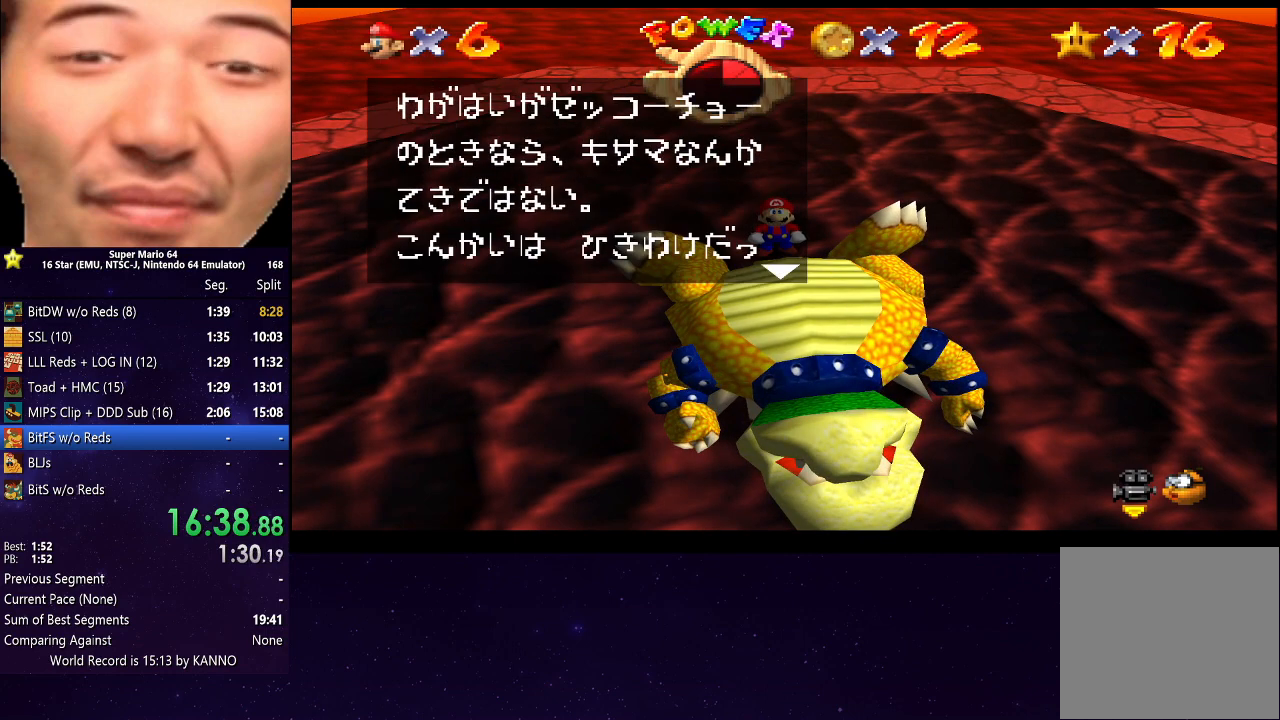
{"buttons": [], "left_stick": "center", "right_stick": "center", "events": [[33, "A", "down"], [133, "A", "up"], [233, "A", "down"], [300, "A", "up"], [400, "A", "down"], [467, "A", "up"]]}
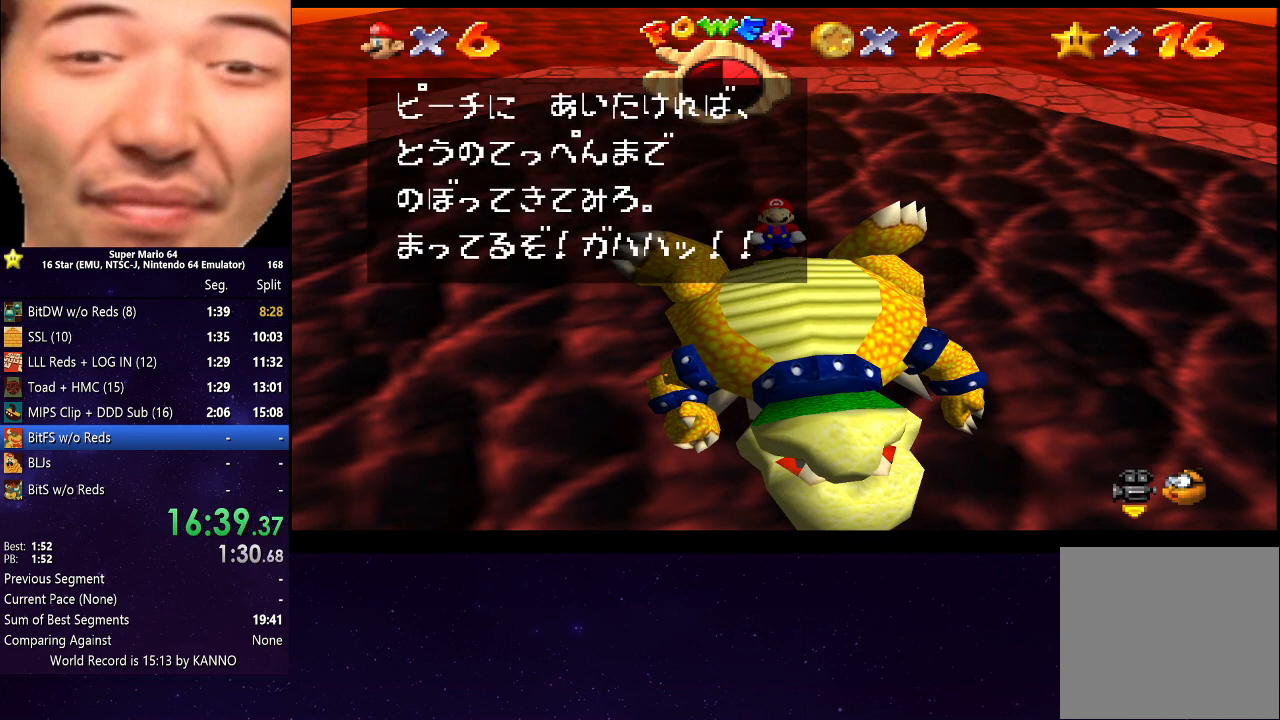
{"buttons": [], "left_stick": "center", "right_stick": "center", "events": [[33, "A", "down"], [100, "A", "up"], [167, "A", "down"], [267, "A", "up"], [400, "A", "down"], [467, "A", "up"]]}
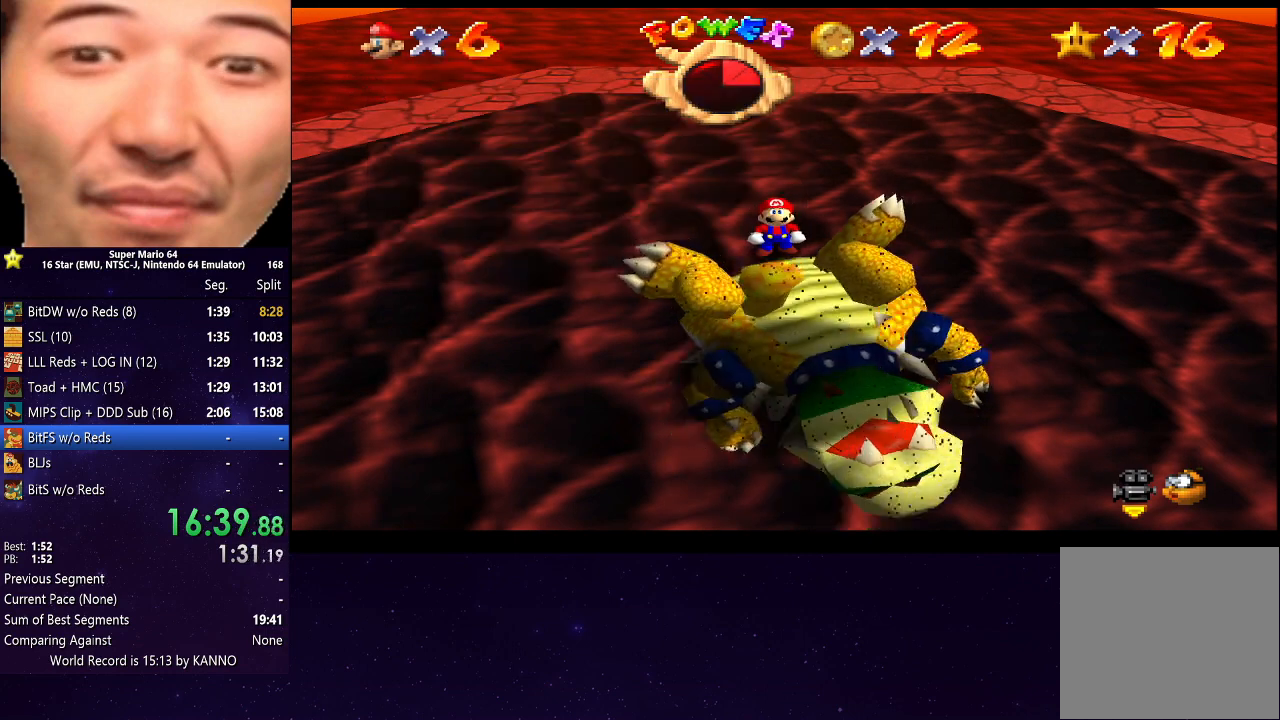
{"buttons": [], "left_stick": "center", "right_stick": "center", "events": []}
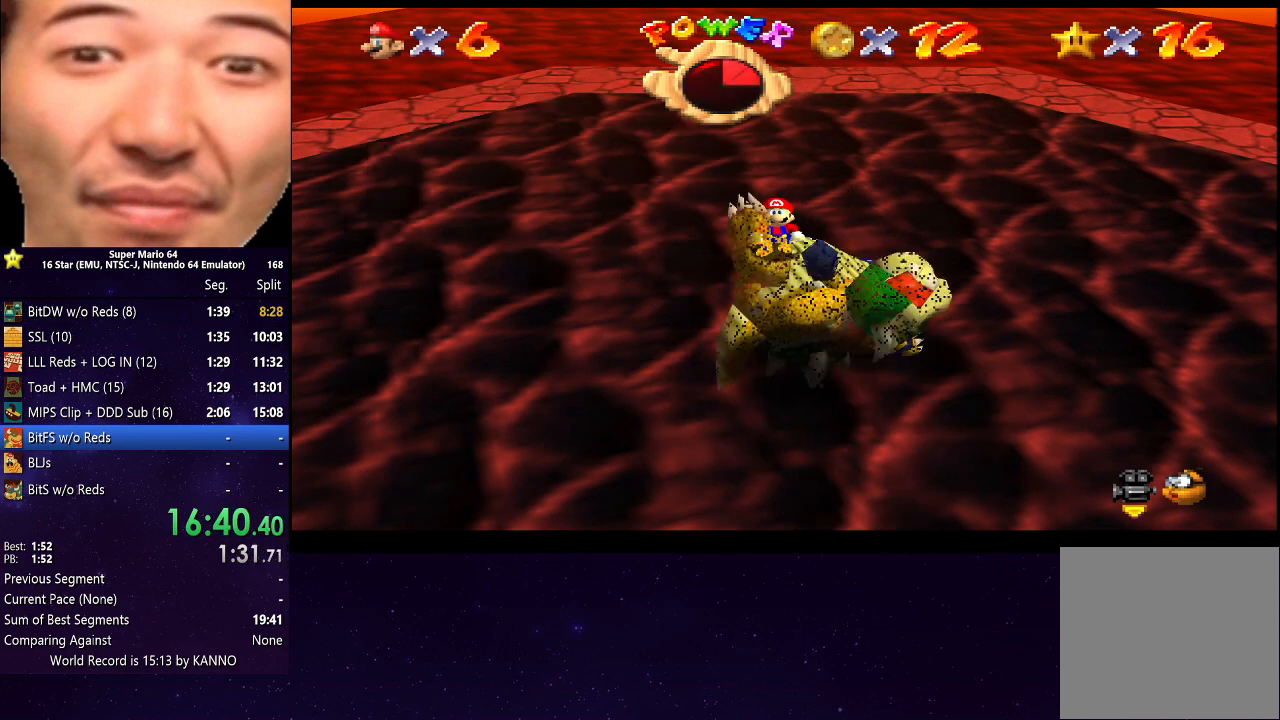
{"buttons": [], "left_stick": "center", "right_stick": "center", "events": []}
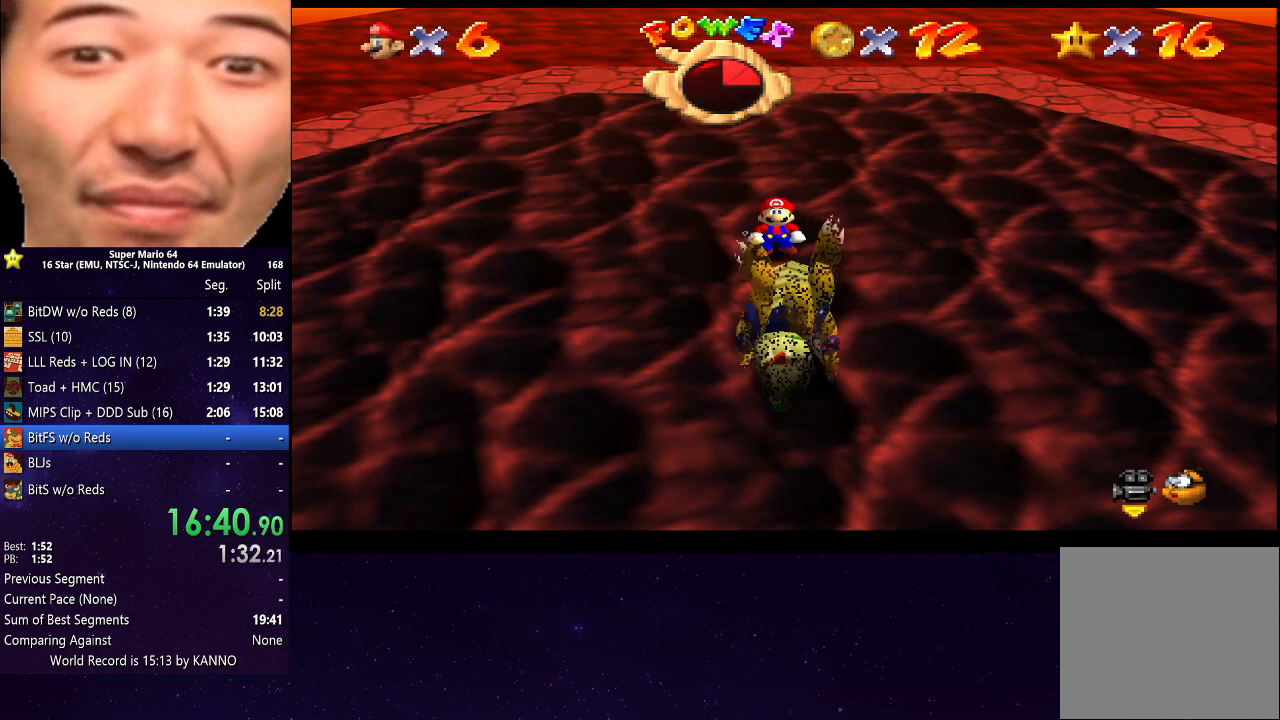
{"buttons": [], "left_stick": "center", "right_stick": "center", "events": []}
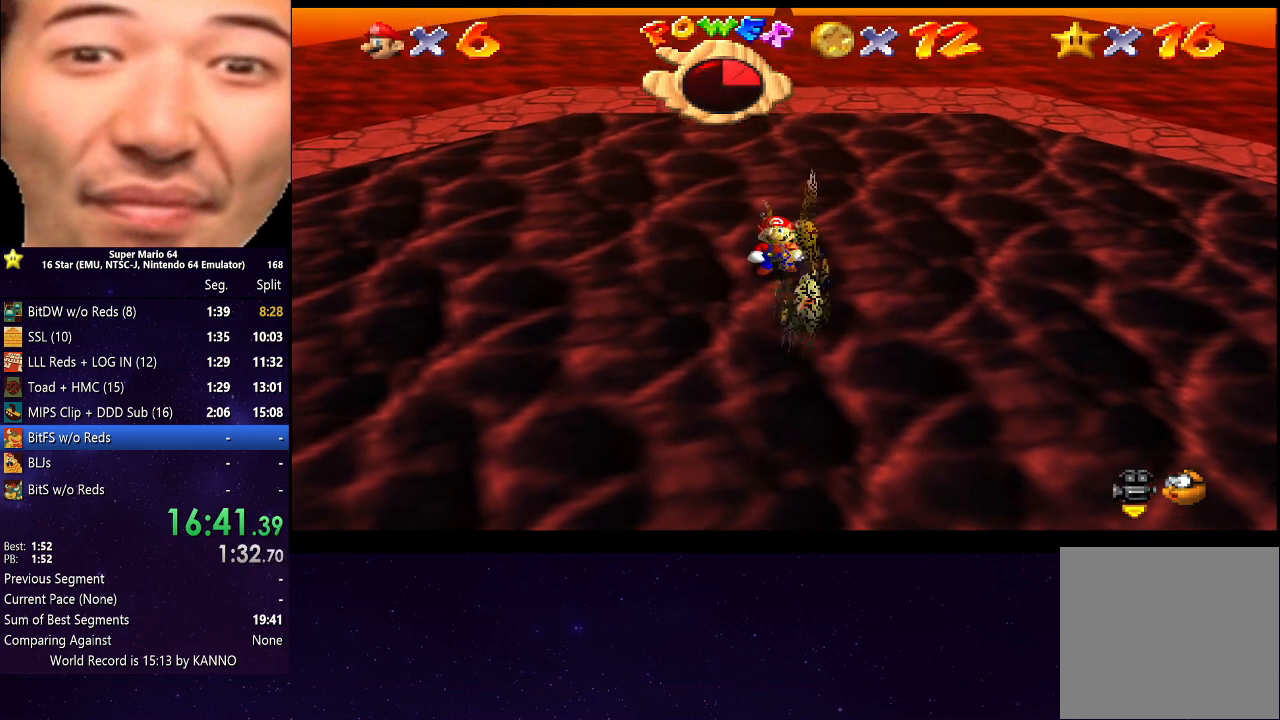
{"buttons": [], "left_stick": "center", "right_stick": "center", "events": []}
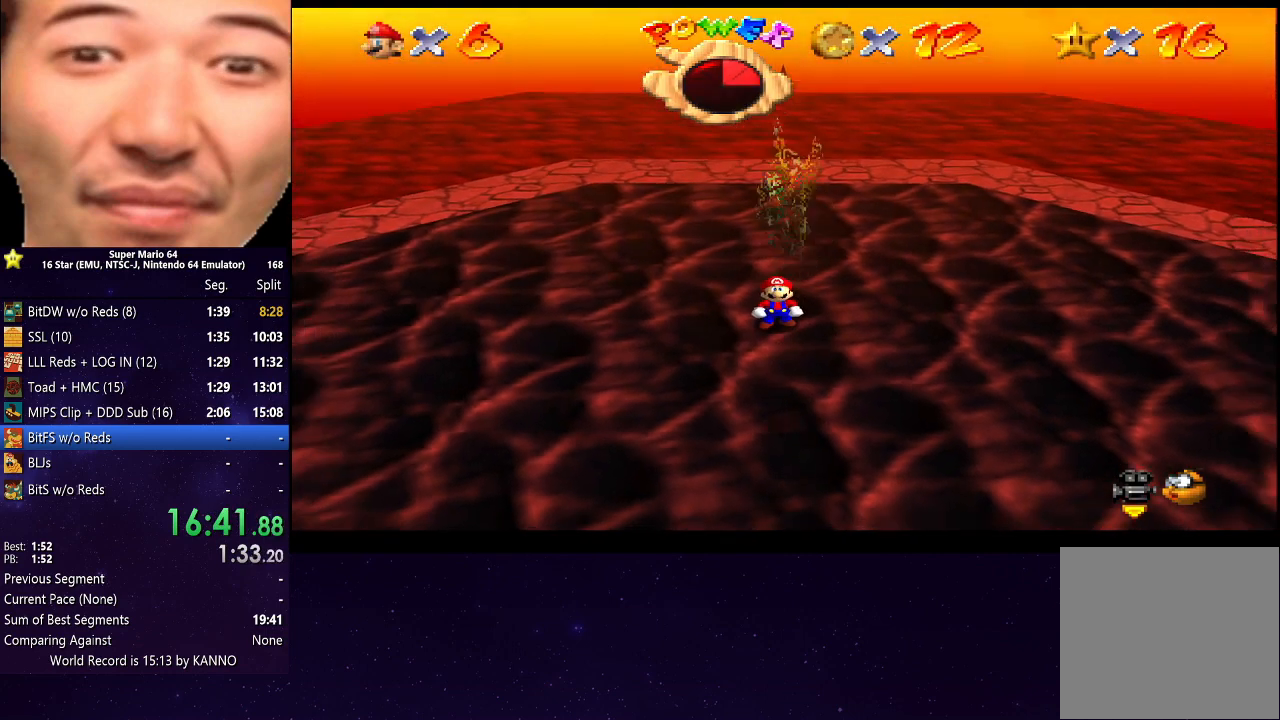
{"buttons": [], "left_stick": "center", "right_stick": "center", "events": []}
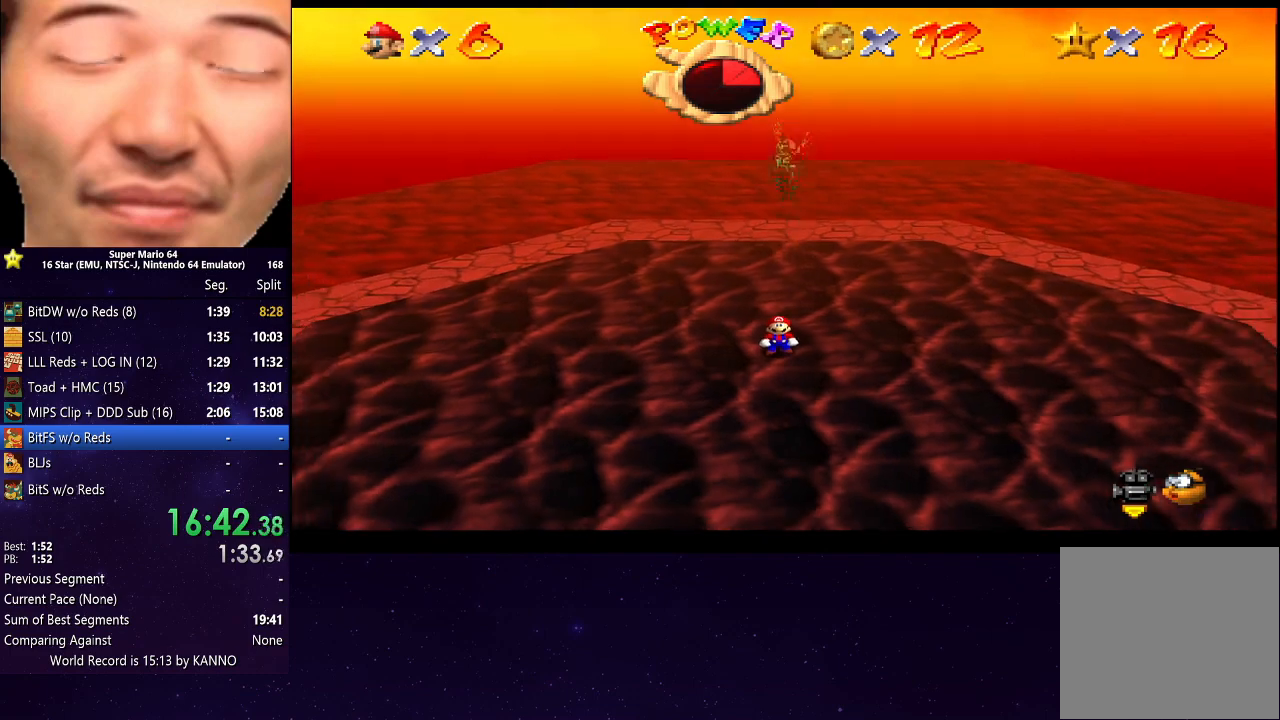
{"buttons": [], "left_stick": "down", "right_stick": "center", "events": [[33, "left_stick", "down"]]}
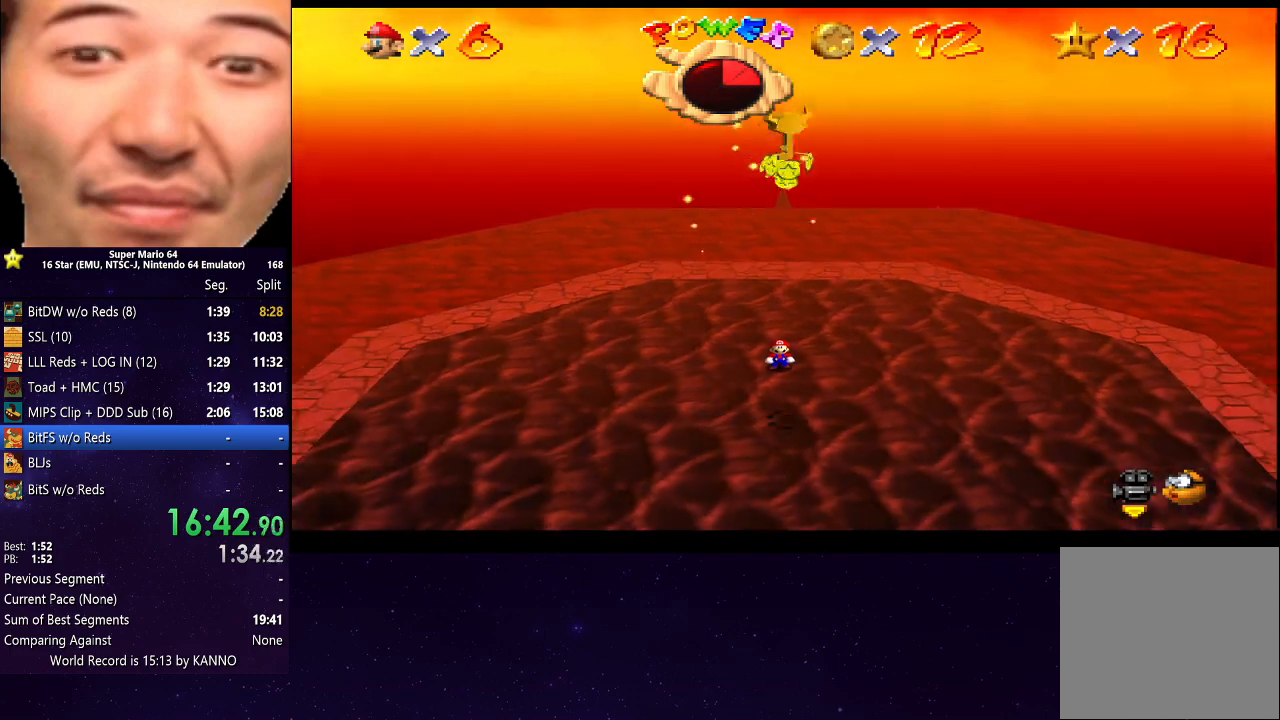
{"buttons": [], "left_stick": "down", "right_stick": "center", "events": []}
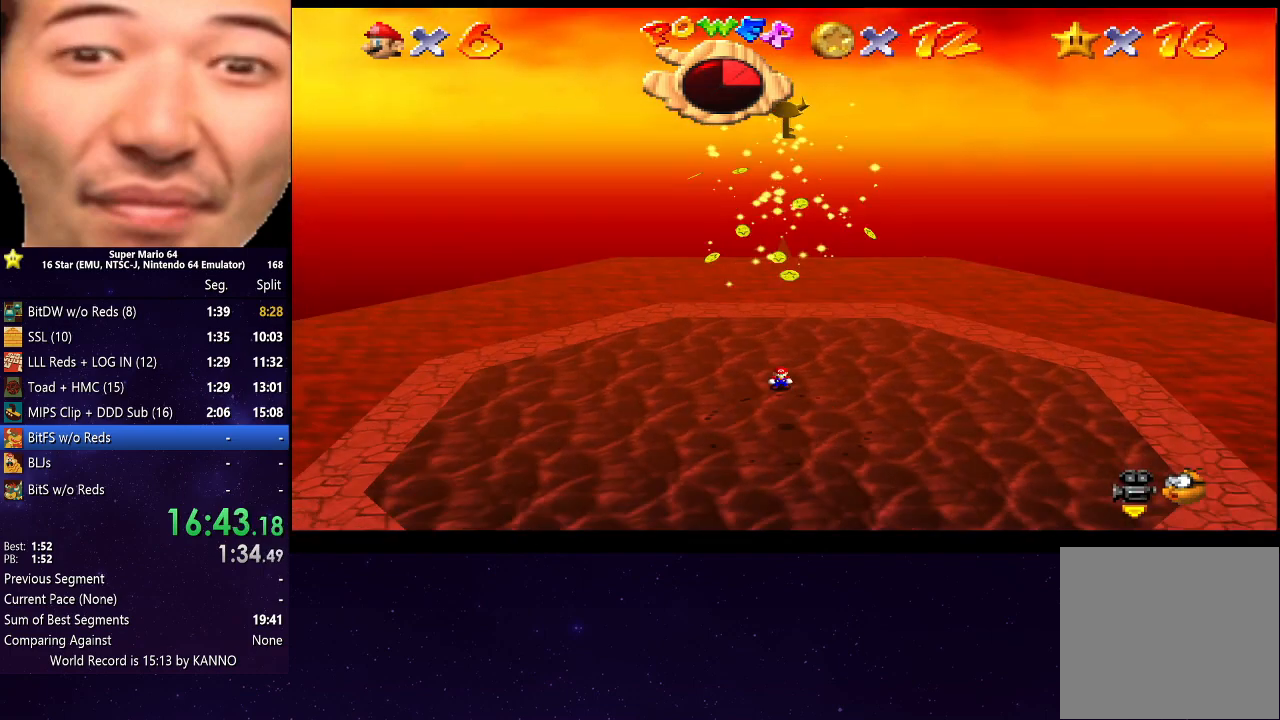
{"buttons": [], "left_stick": "down", "right_stick": "center", "events": []}
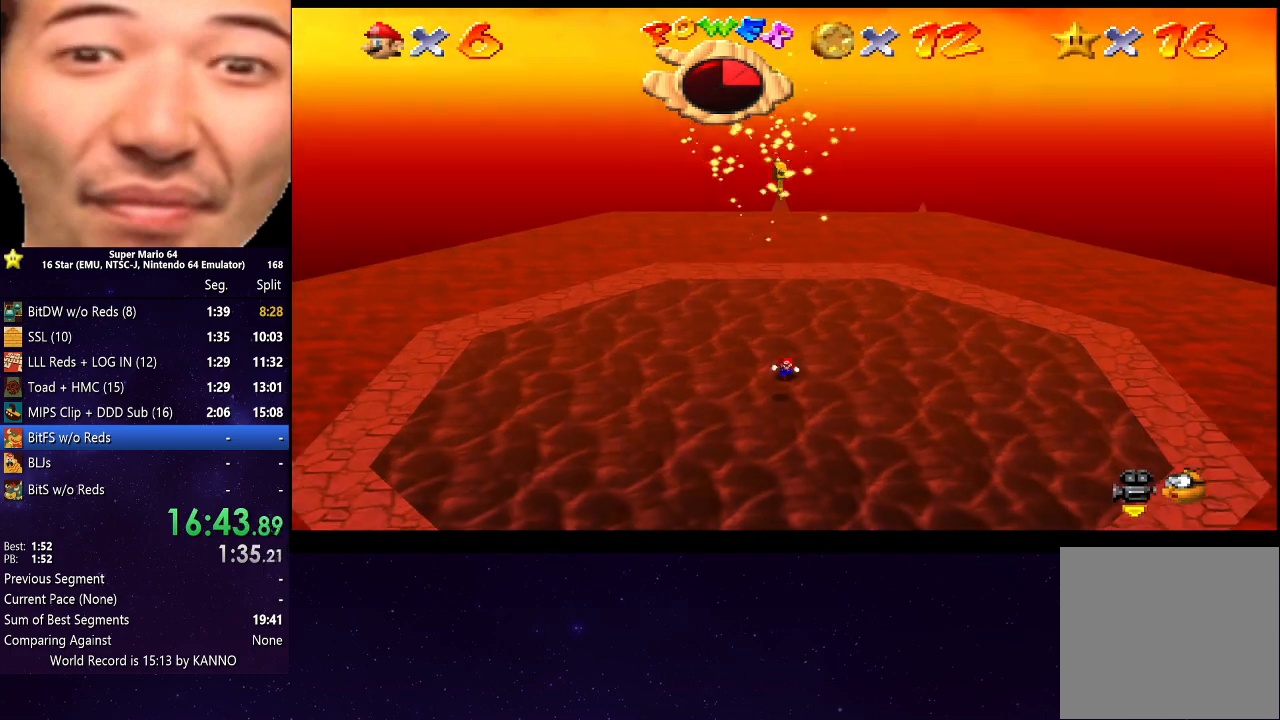
{"buttons": [], "left_stick": "center", "right_stick": "center", "events": [[100, "left_stick", "center"], [233, "left_stick", "down"], [367, "left_stick", "center"]]}
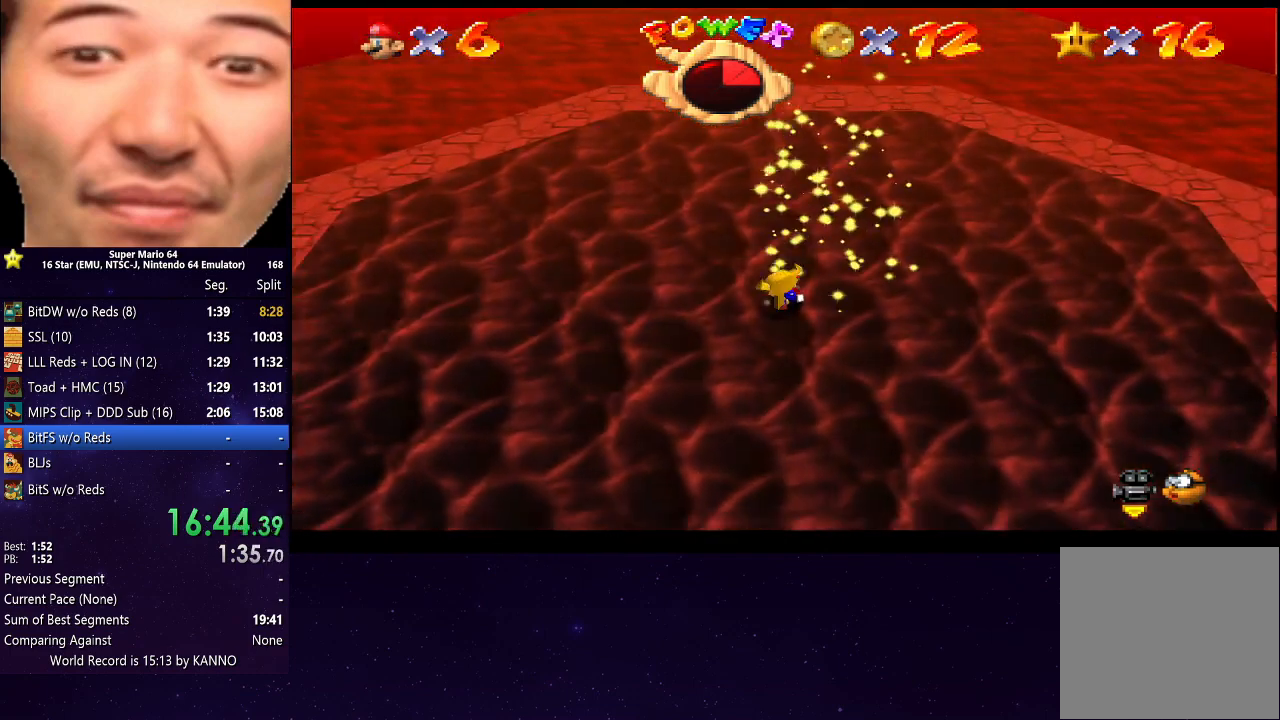
{"buttons": [], "left_stick": "center", "right_stick": "center", "events": [[133, "A", "down"], [200, "B", "down"], [233, "A", "up"], [300, "B", "up"]]}
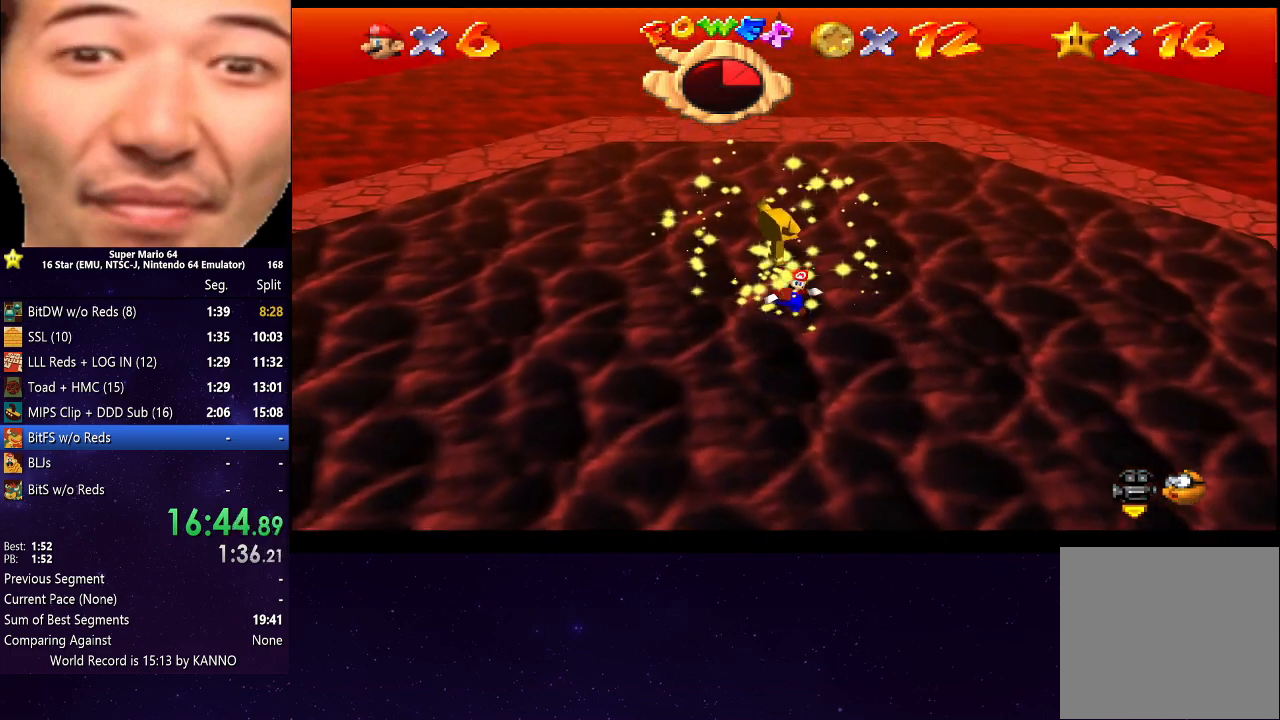
{"buttons": [], "left_stick": "center", "right_stick": "center", "events": [[200, "A", "down"], [267, "A", "up"], [267, "B", "down"], [367, "B", "up"]]}
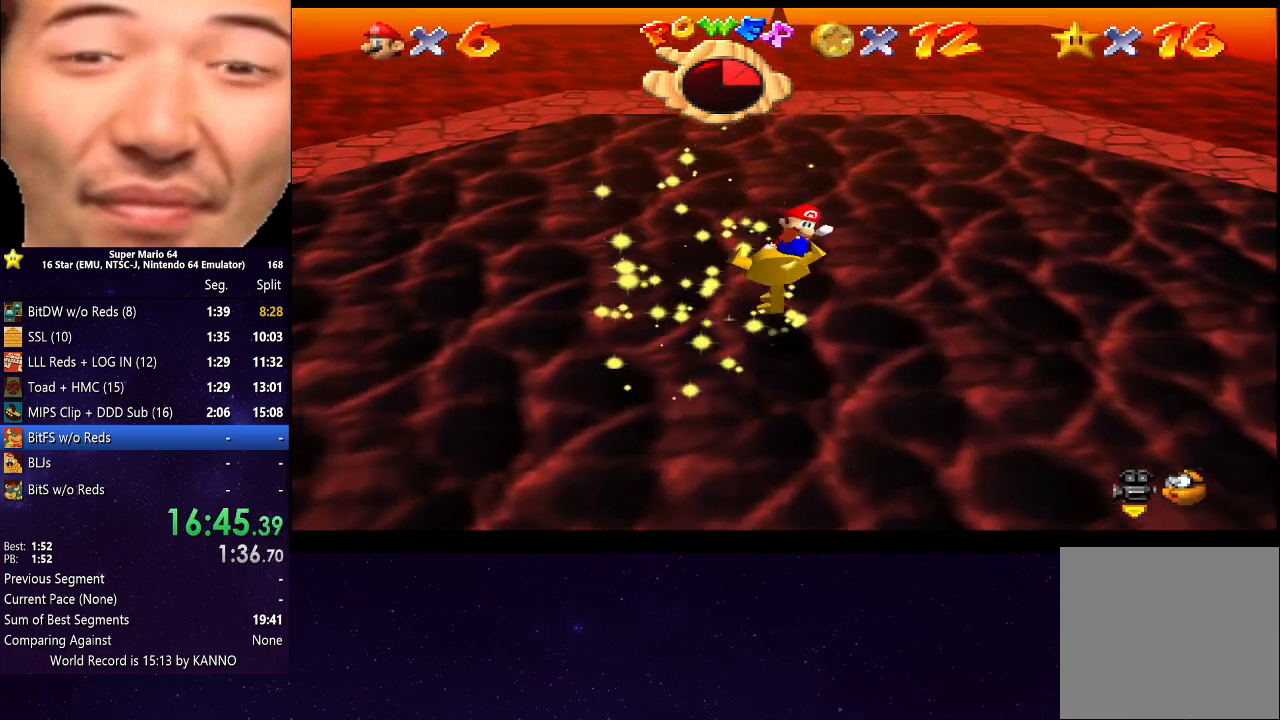
{"buttons": [], "left_stick": "center", "right_stick": "center", "events": [[267, "A", "down"], [367, "A", "up"], [367, "B", "down"], [400, "B", "up"]]}
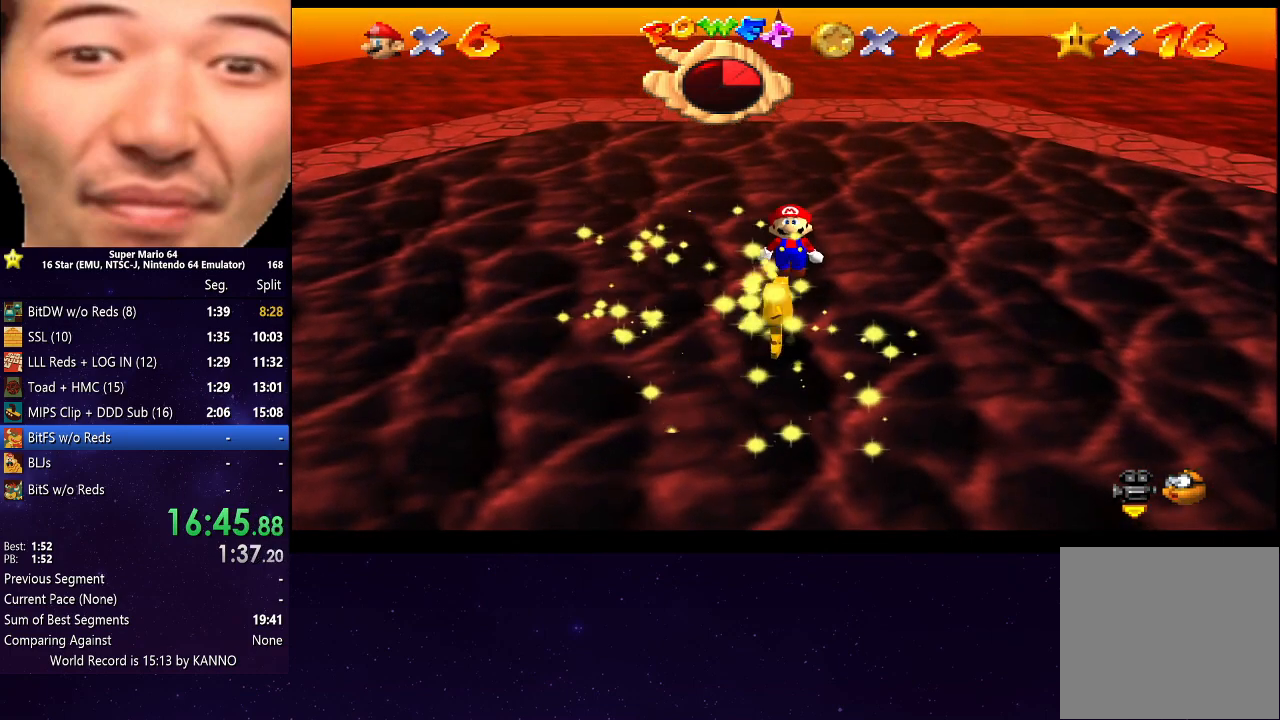
{"buttons": [], "left_stick": "down", "right_stick": "center", "events": [[467, "left_stick", "down"]]}
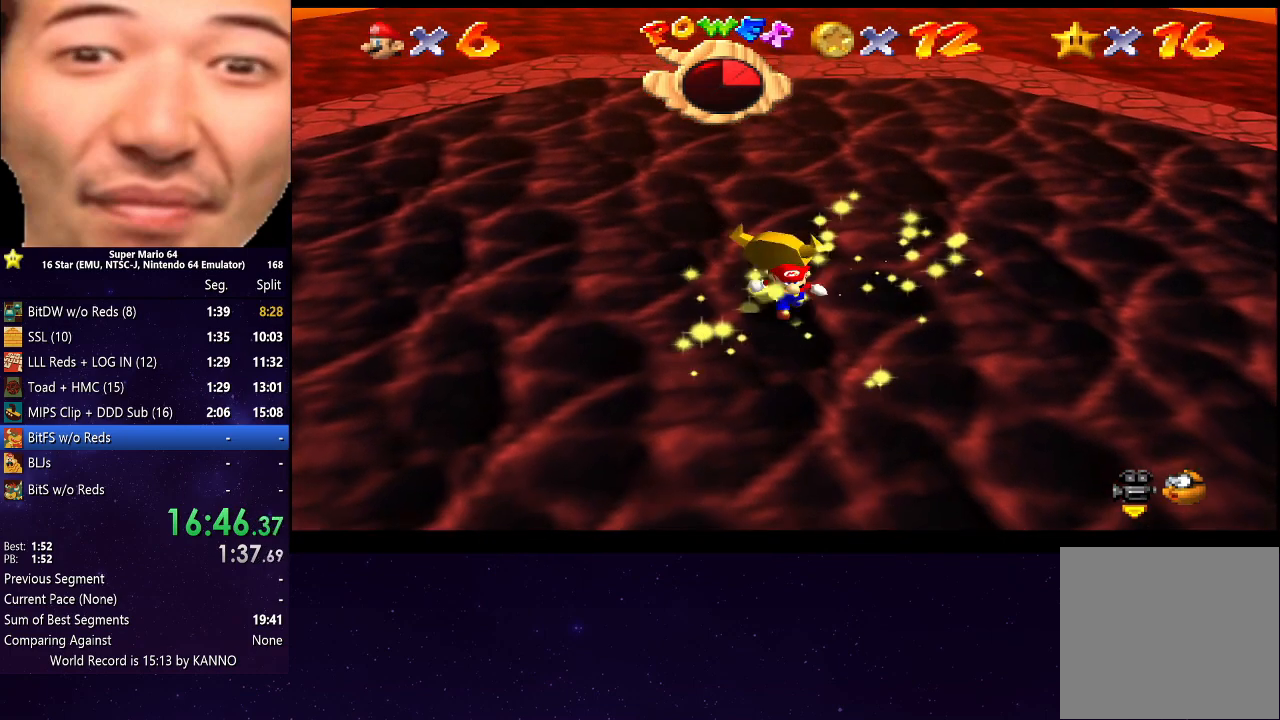
{"buttons": [], "left_stick": "center", "right_stick": "center", "events": [[67, "left_stick", "center"]]}